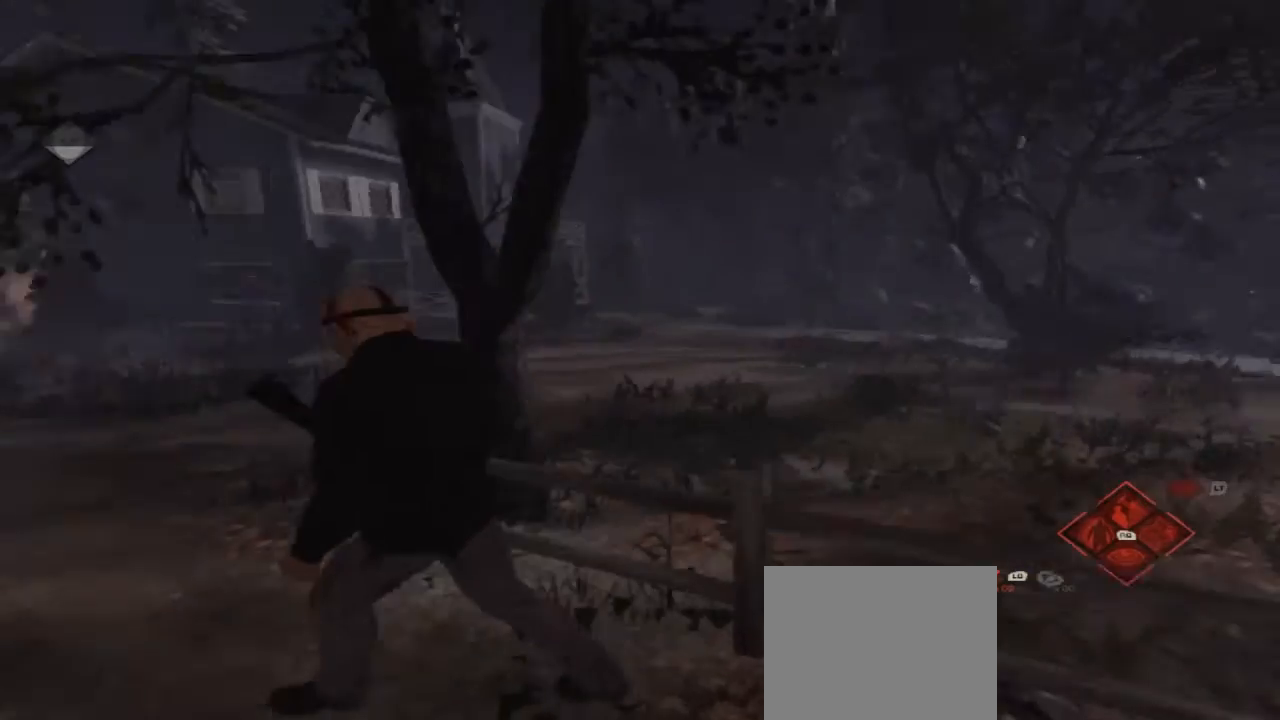
Gameplay with a controller (Xbox layout); each line is a JSON object with the inputs held at the frame after it. "events" lists button and stick changes between this image and that frame as [ms after this image, input, new state], when the widget could be followed in between. Not read: L1 L2 L3 R1 R3.
{"buttons": [], "left_stick": "up-left", "right_stick": "center", "events": []}
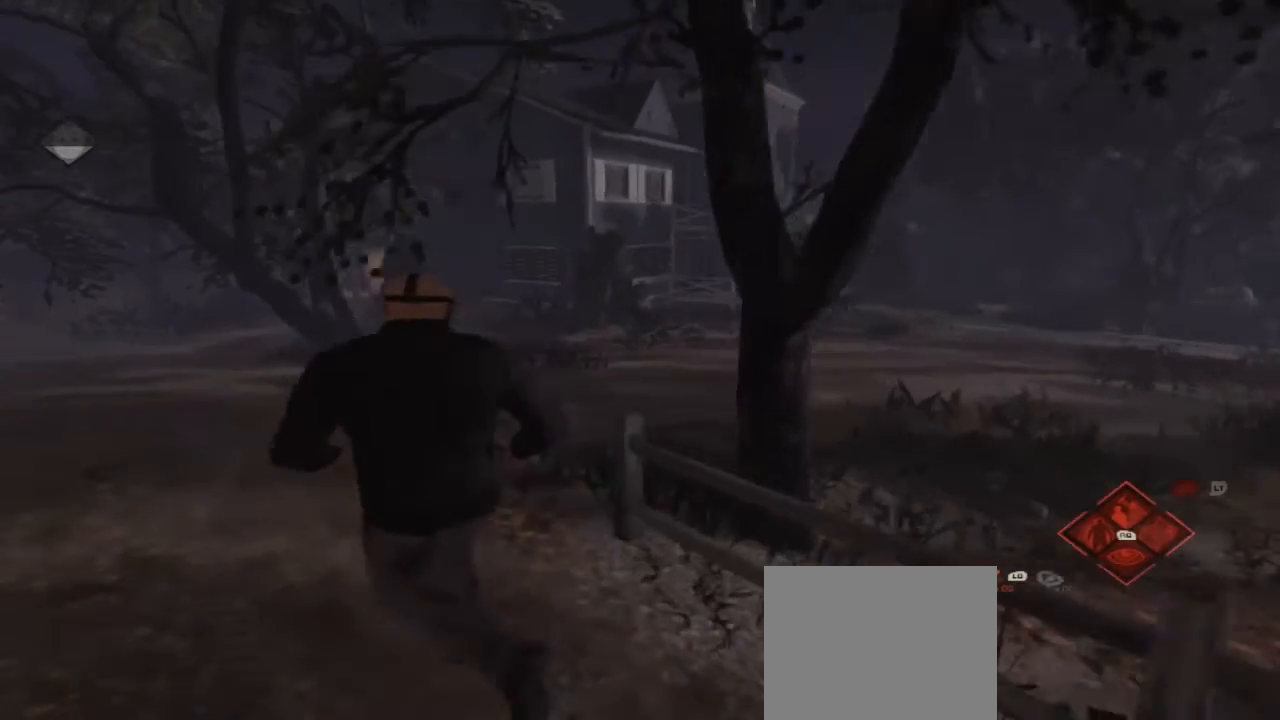
{"buttons": [], "left_stick": "up-left", "right_stick": "center", "events": []}
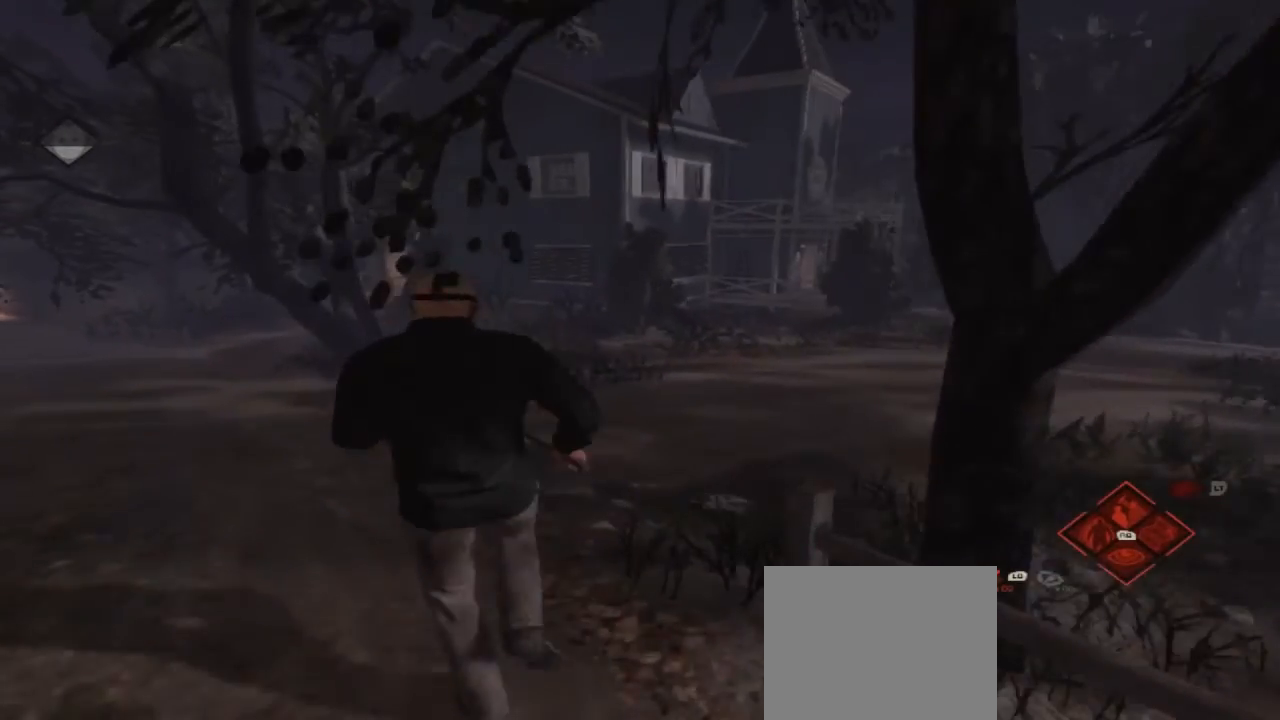
{"buttons": [], "left_stick": "up-left", "right_stick": "right", "events": [[100, "right_stick", "right"]]}
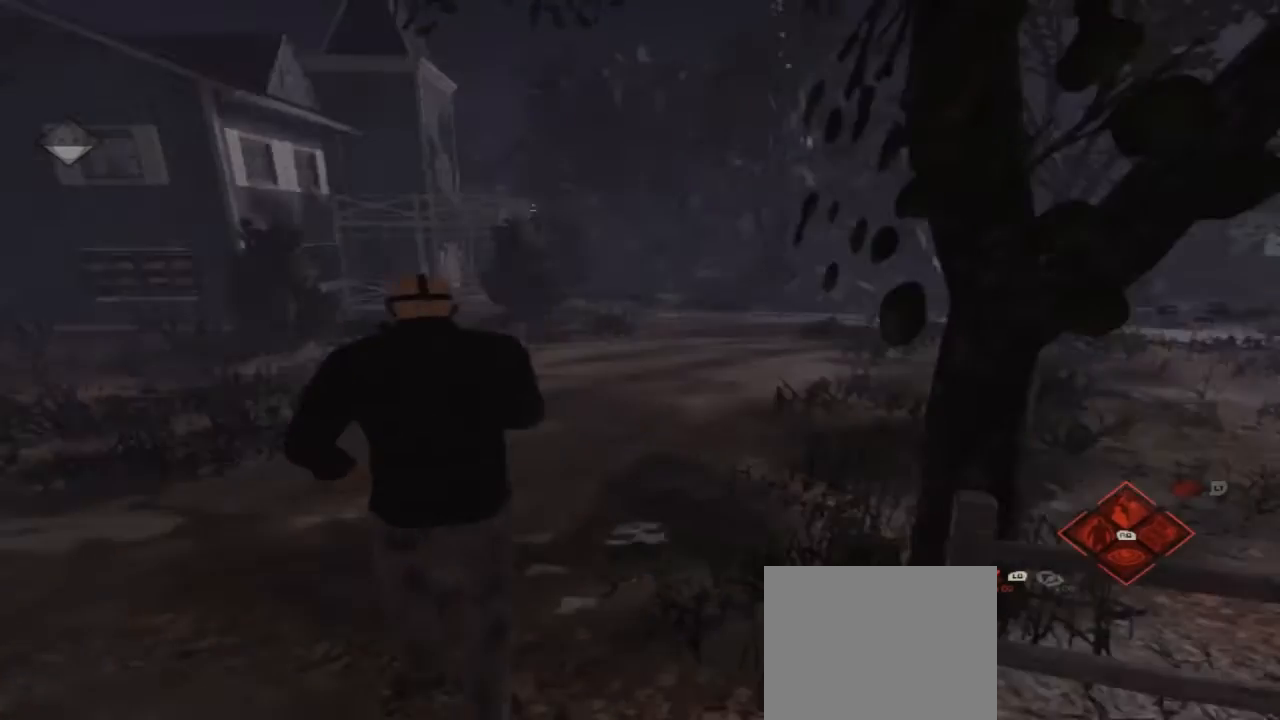
{"buttons": [], "left_stick": "up-left", "right_stick": "center", "events": [[167, "right_stick", "center"]]}
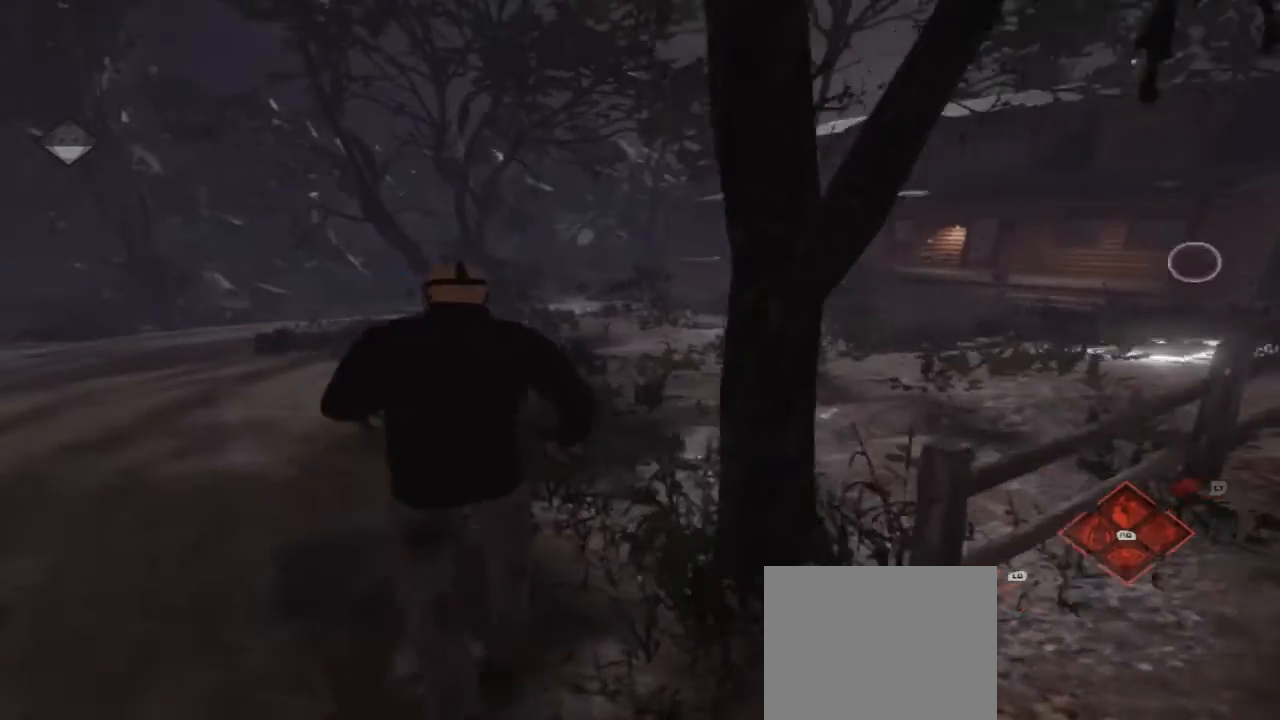
{"buttons": [], "left_stick": "up-left", "right_stick": "center", "events": []}
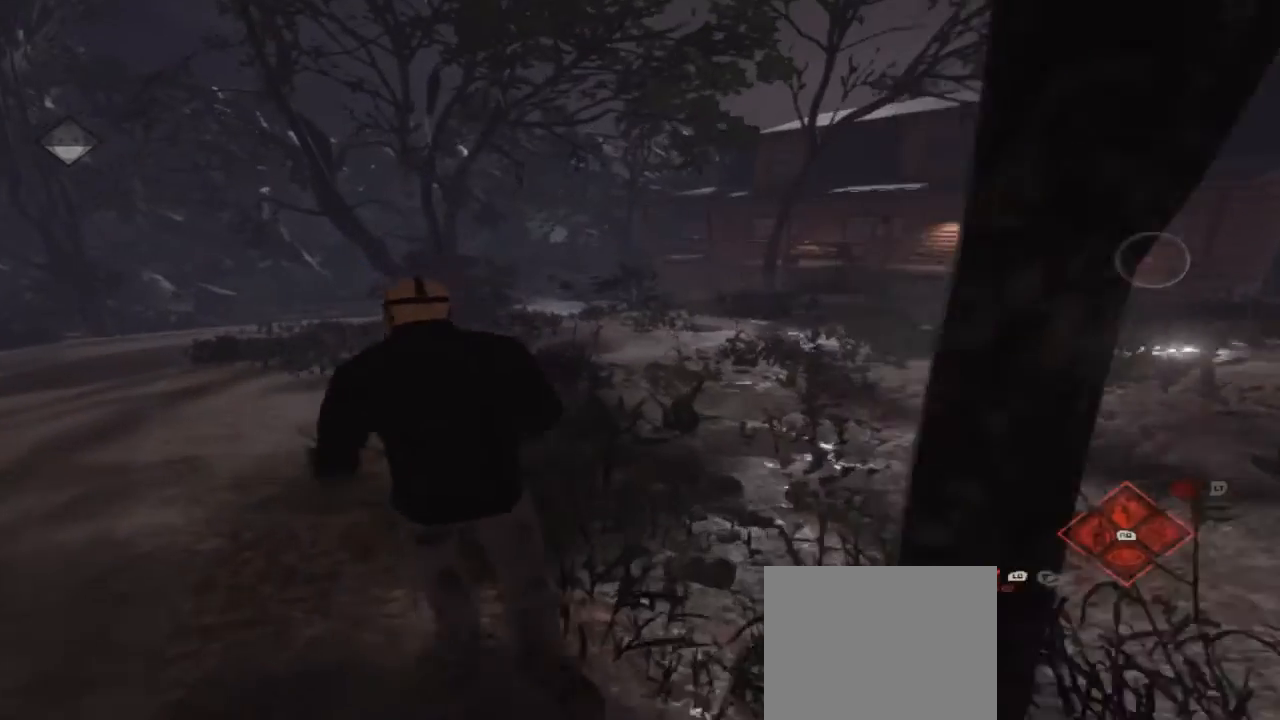
{"buttons": [], "left_stick": "up-left", "right_stick": "center", "events": [[100, "A", "down"], [200, "A", "up"]]}
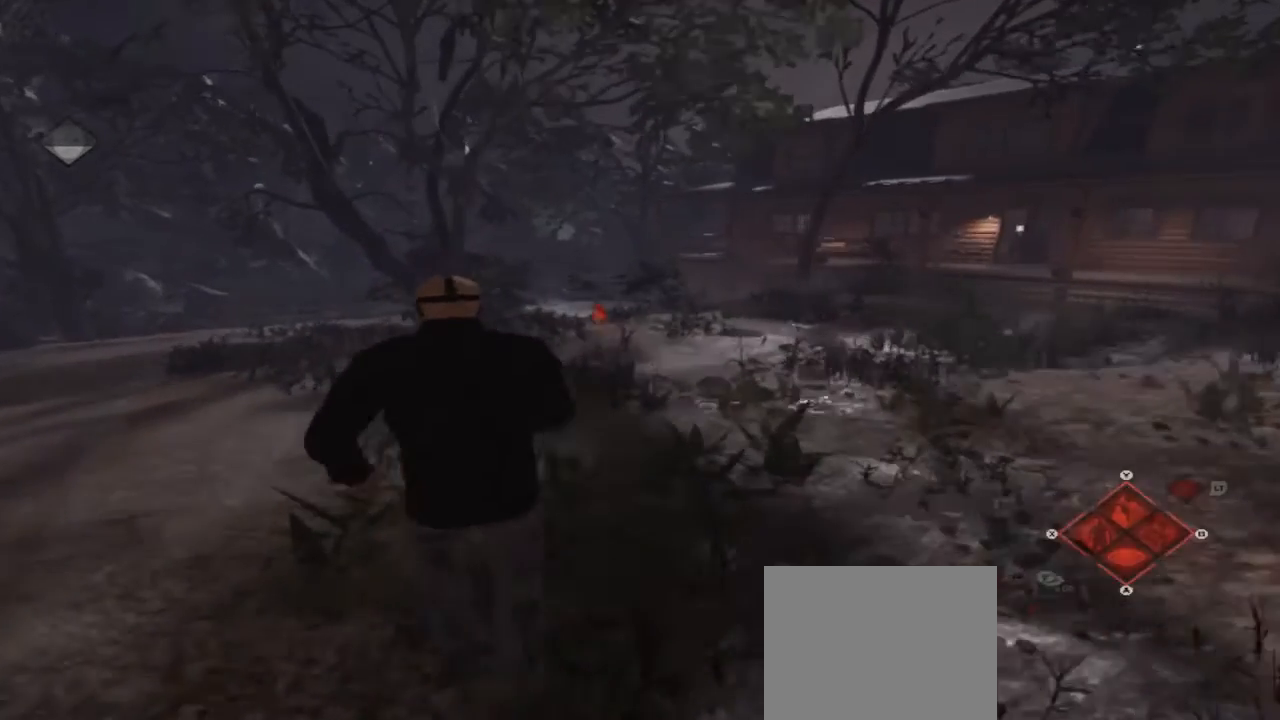
{"buttons": [], "left_stick": "up", "right_stick": "center", "events": [[267, "left_stick", "up"]]}
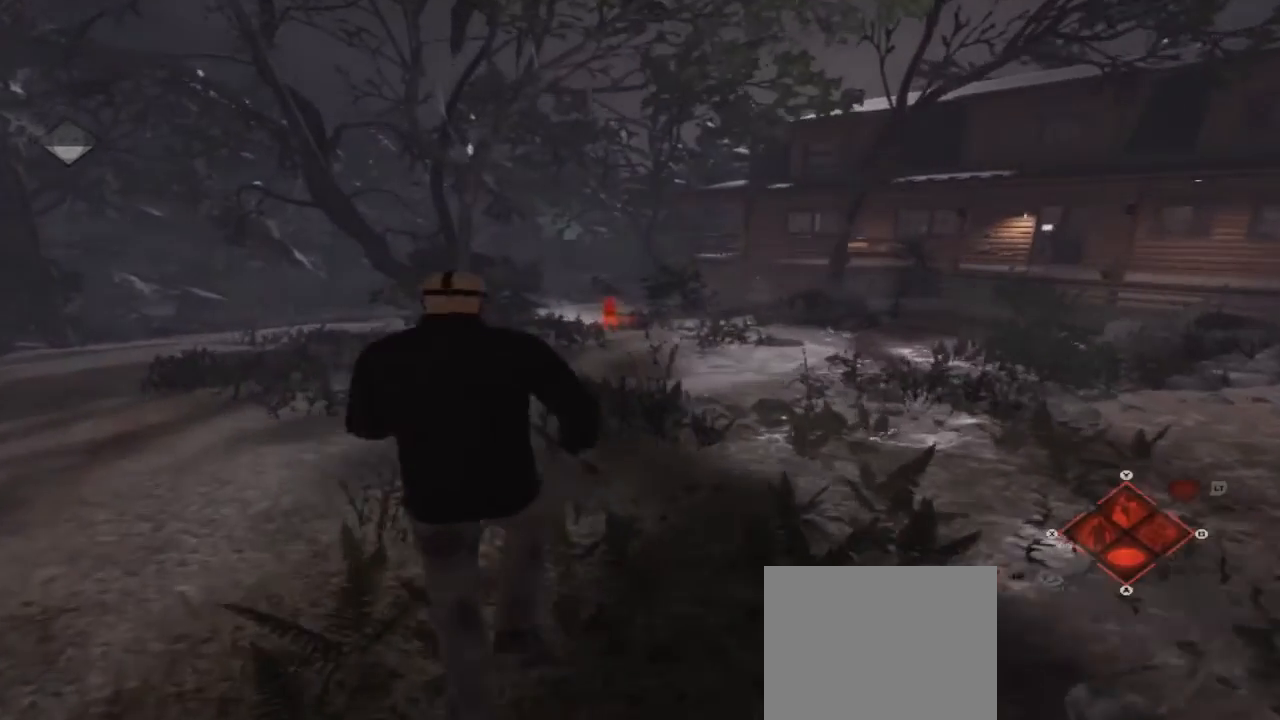
{"buttons": [], "left_stick": "up", "right_stick": "center", "events": [[100, "A", "down"], [267, "A", "up"]]}
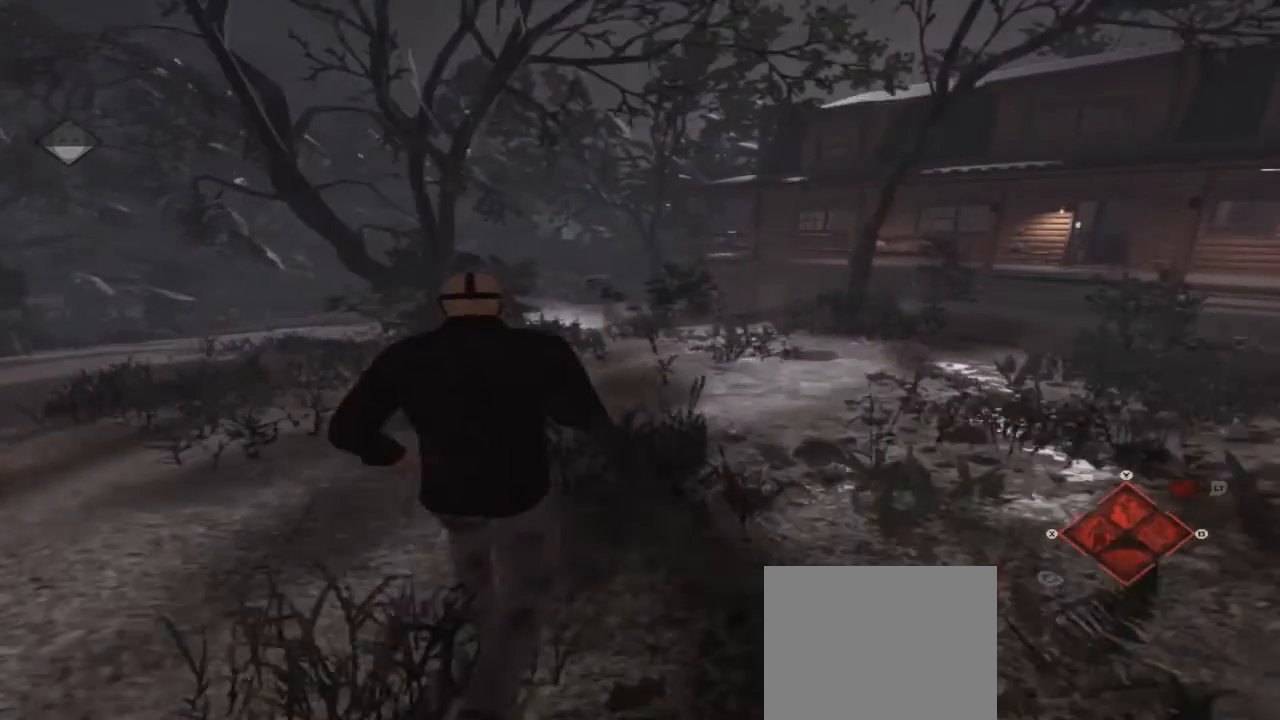
{"buttons": ["Y"], "left_stick": "up", "right_stick": "center", "events": [[467, "Y", "down"]]}
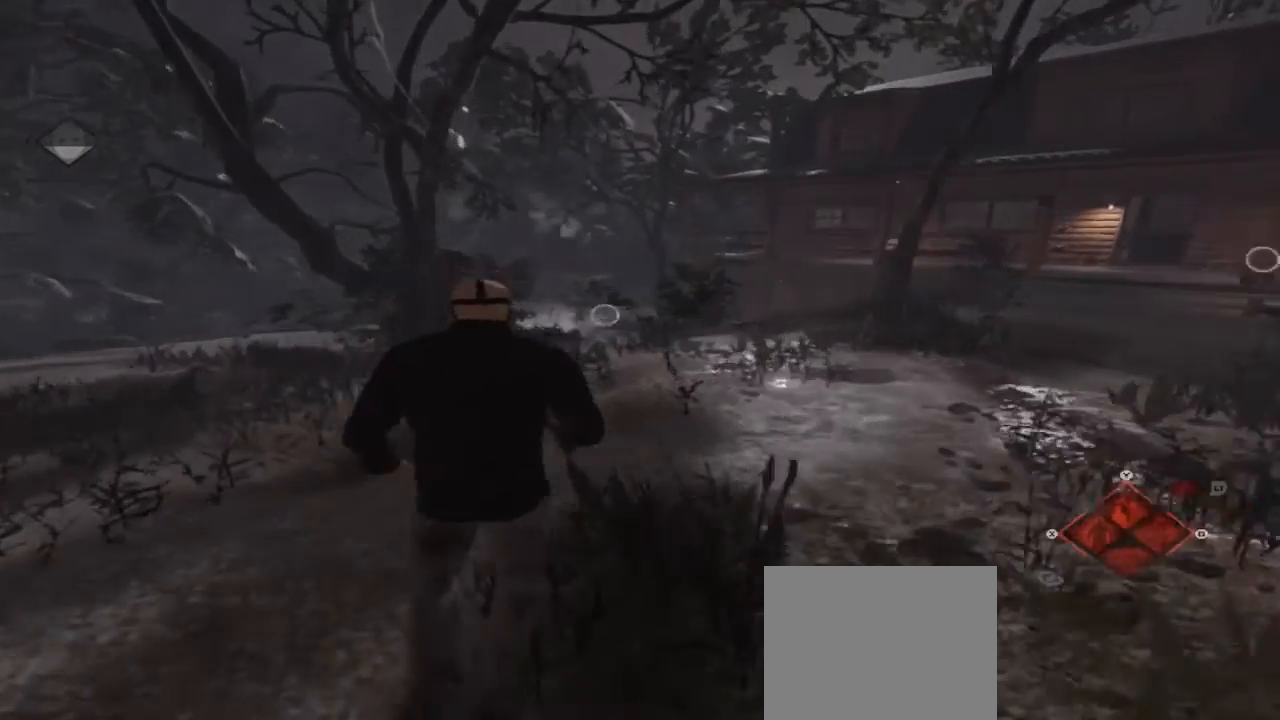
{"buttons": [], "left_stick": "up", "right_stick": "center", "events": [[133, "Y", "up"]]}
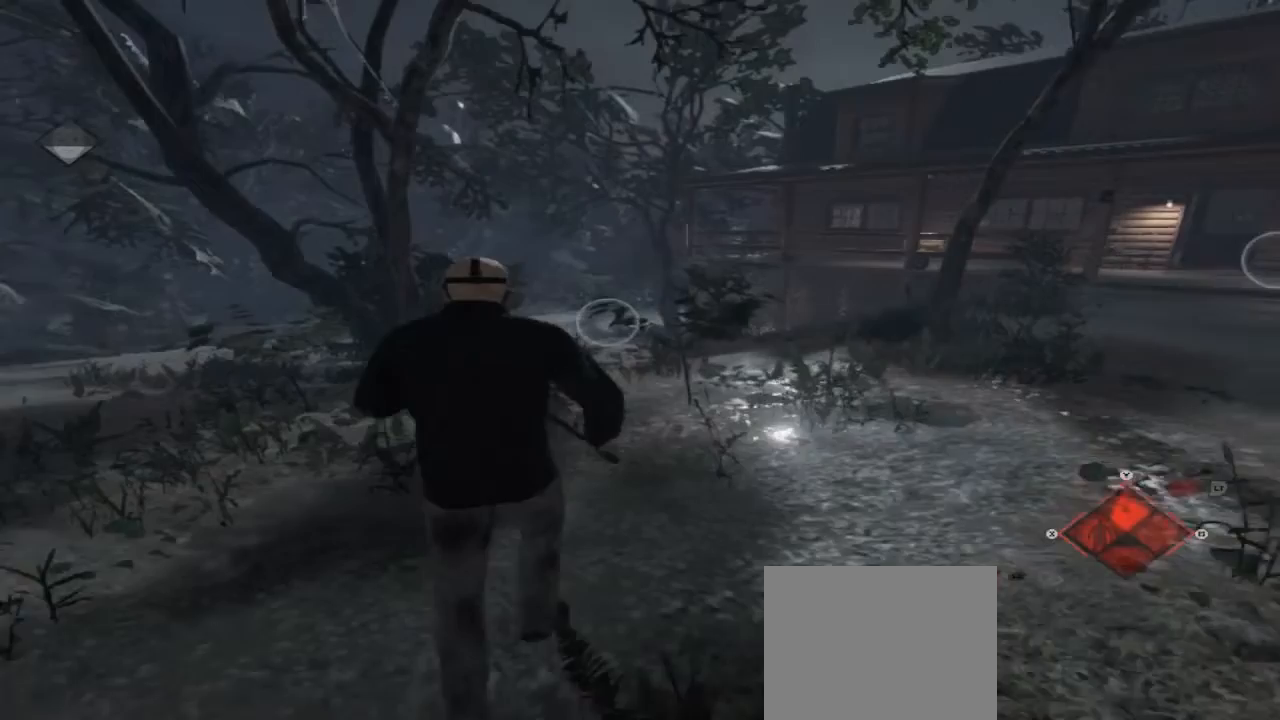
{"buttons": [], "left_stick": "up", "right_stick": "center", "events": []}
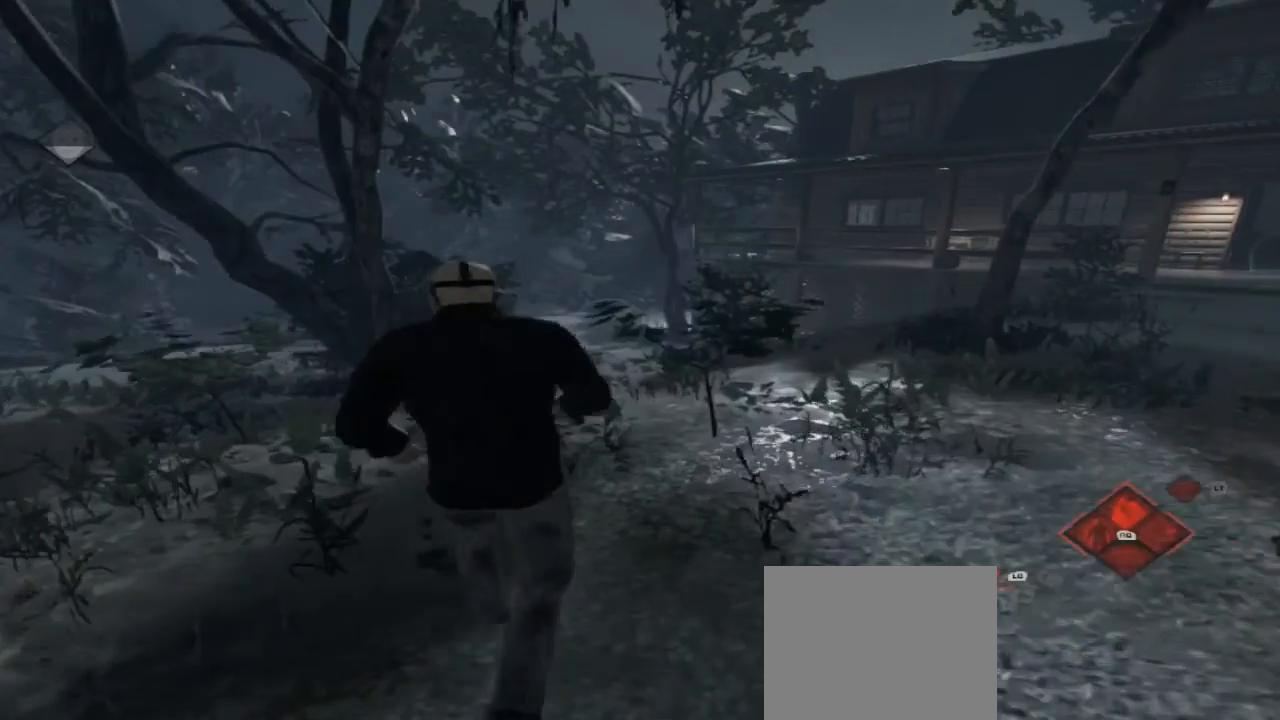
{"buttons": [], "left_stick": "up", "right_stick": "center", "events": []}
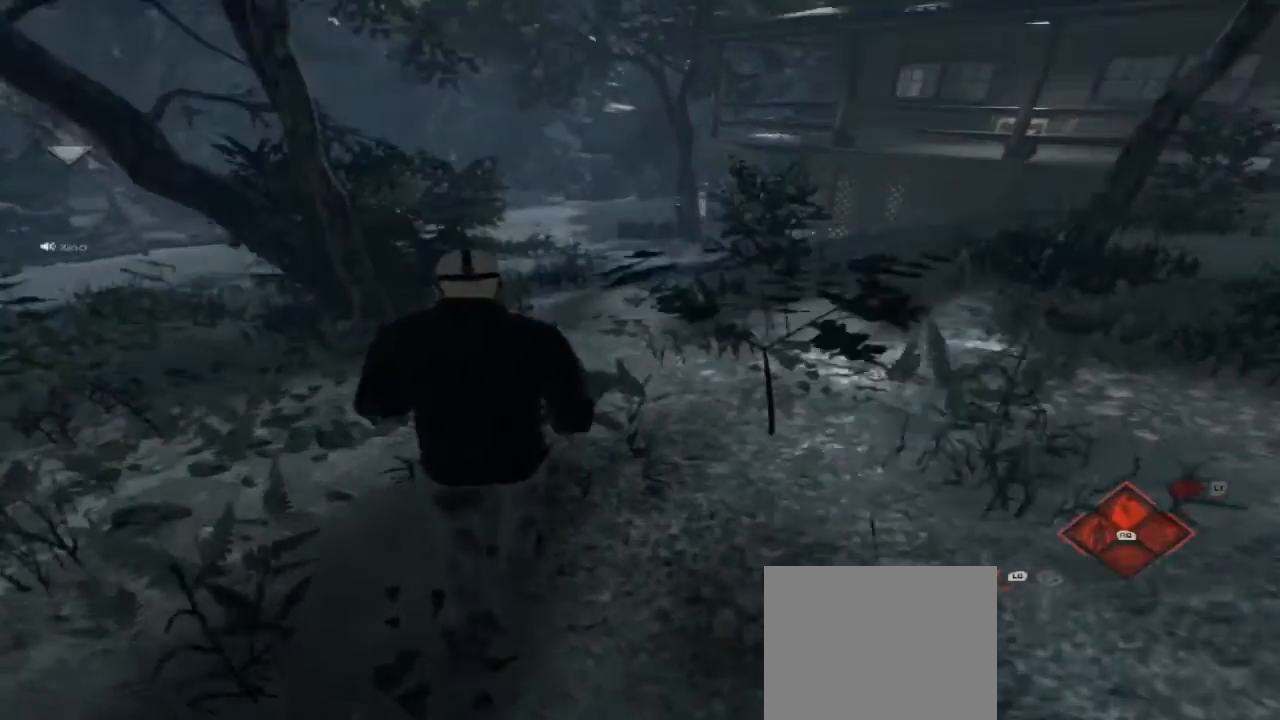
{"buttons": [], "left_stick": "up", "right_stick": "center", "events": []}
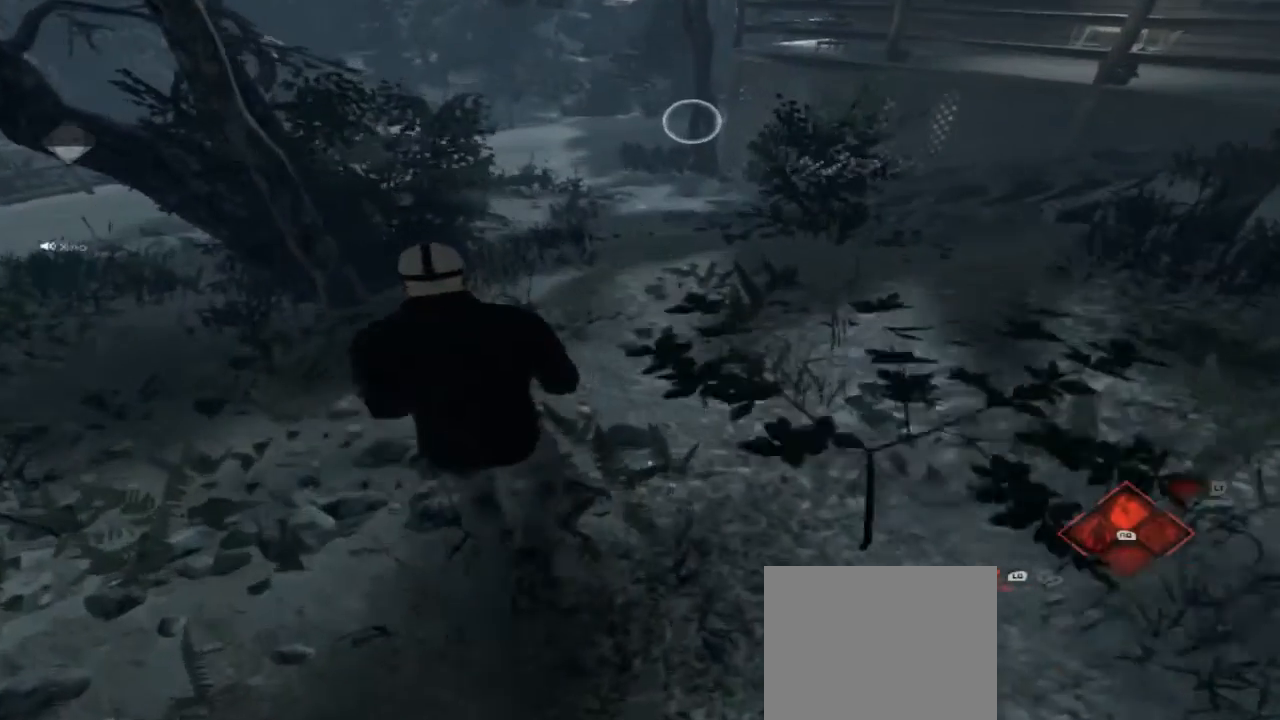
{"buttons": [], "left_stick": "up", "right_stick": "center", "events": []}
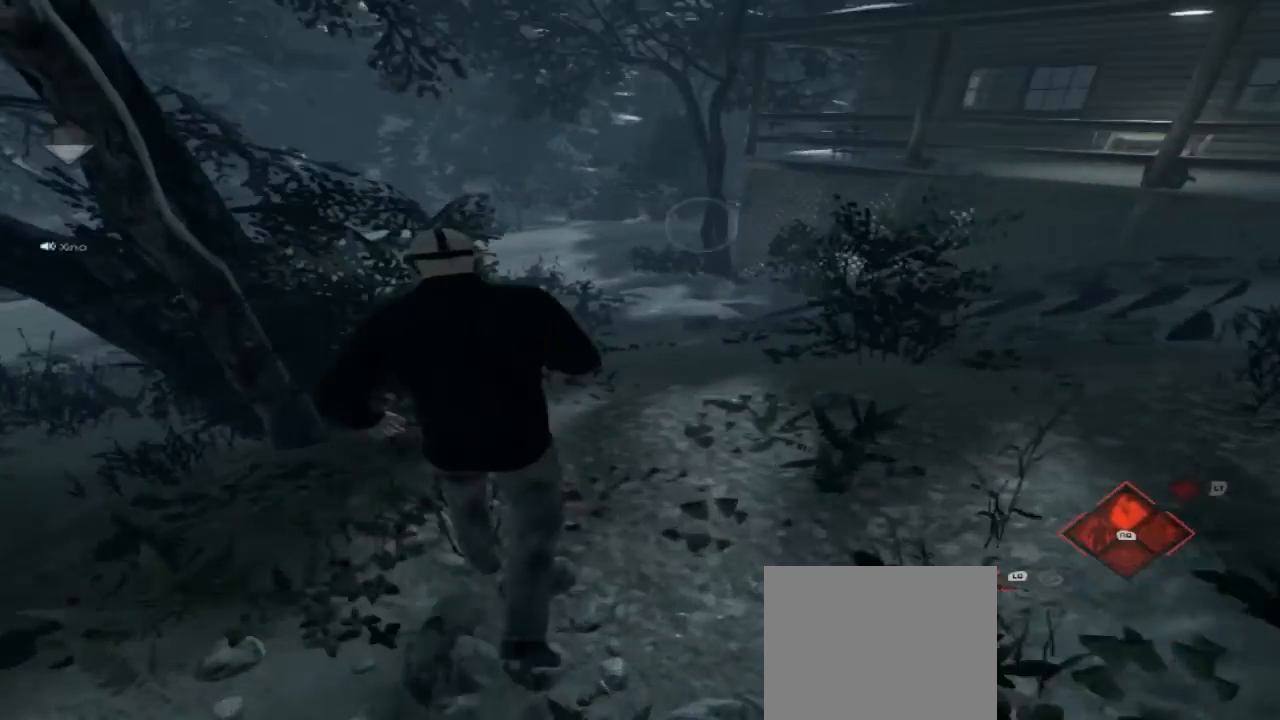
{"buttons": [], "left_stick": "up", "right_stick": "center", "events": []}
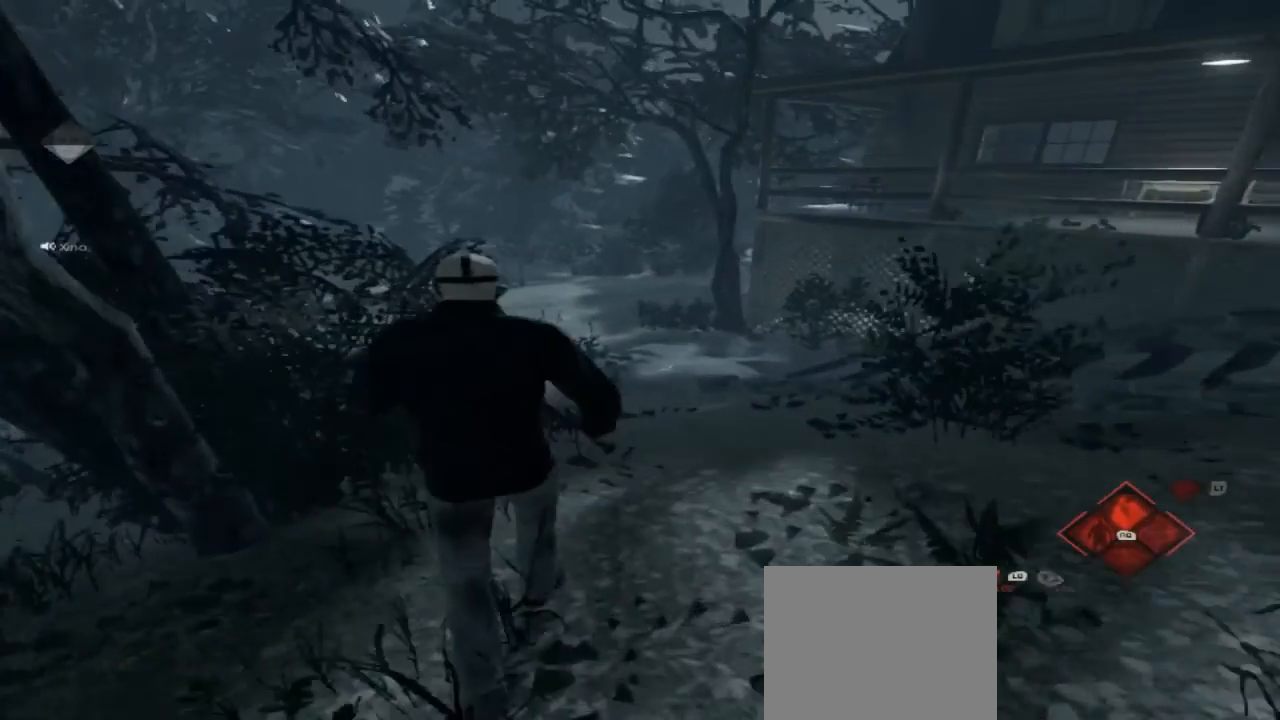
{"buttons": [], "left_stick": "up", "right_stick": "center", "events": []}
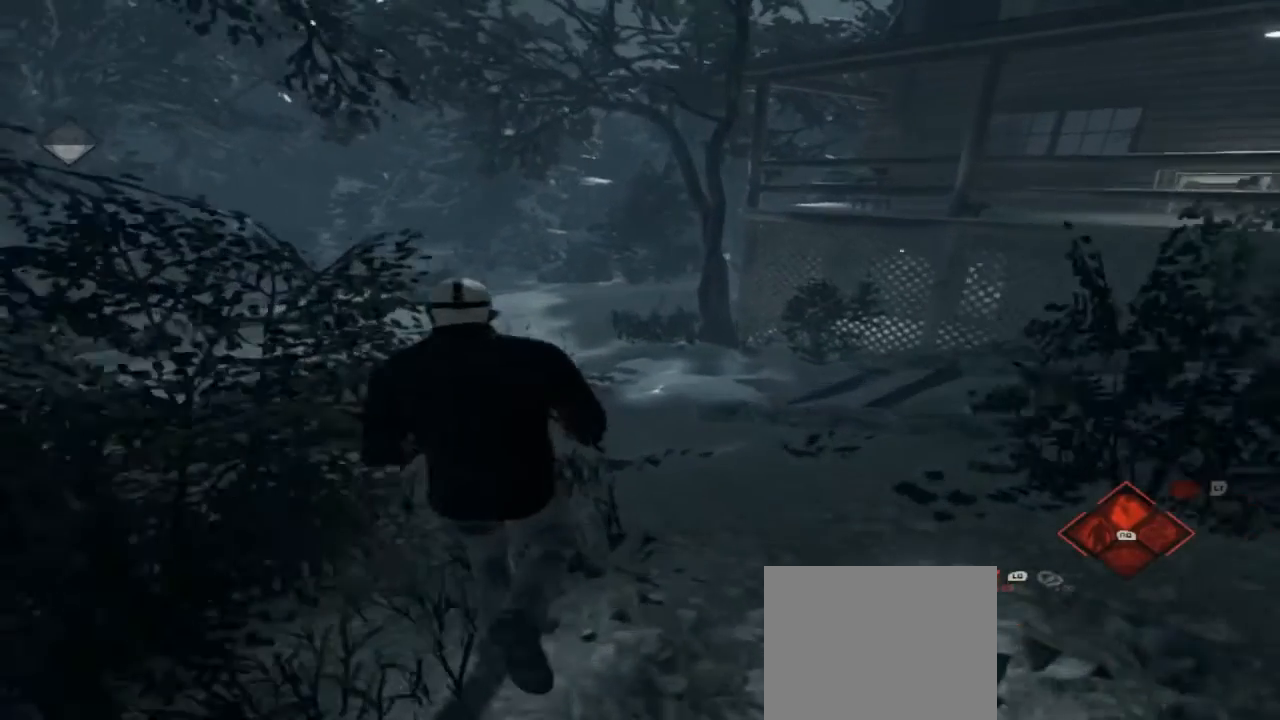
{"buttons": [], "left_stick": "up", "right_stick": "center", "events": []}
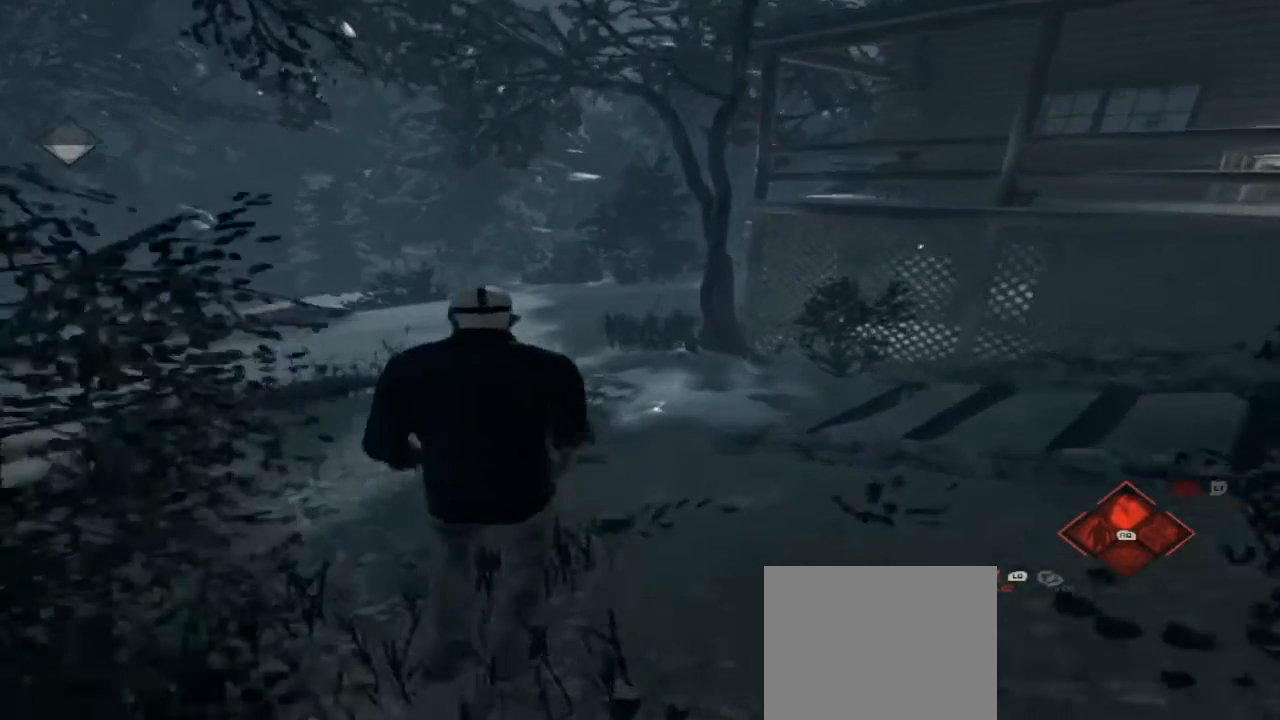
{"buttons": [], "left_stick": "up-left", "right_stick": "center", "events": [[500, "left_stick", "up-left"]]}
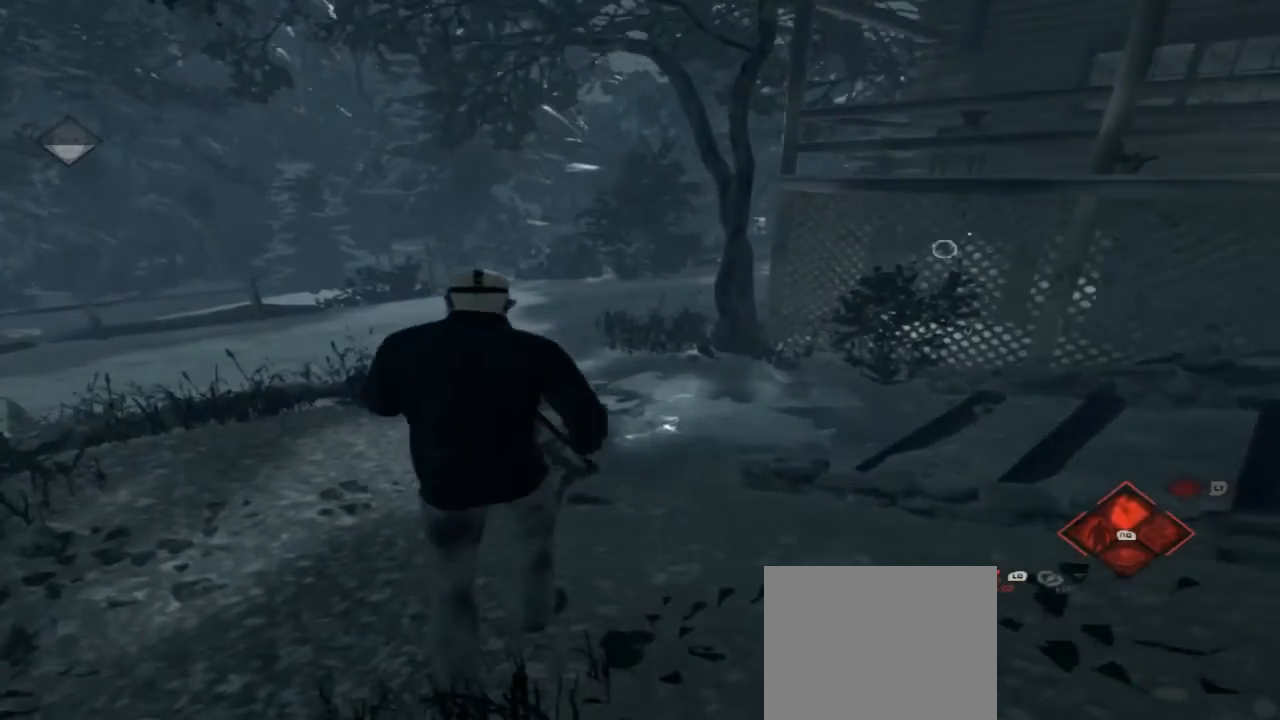
{"buttons": [], "left_stick": "up-left", "right_stick": "center", "events": []}
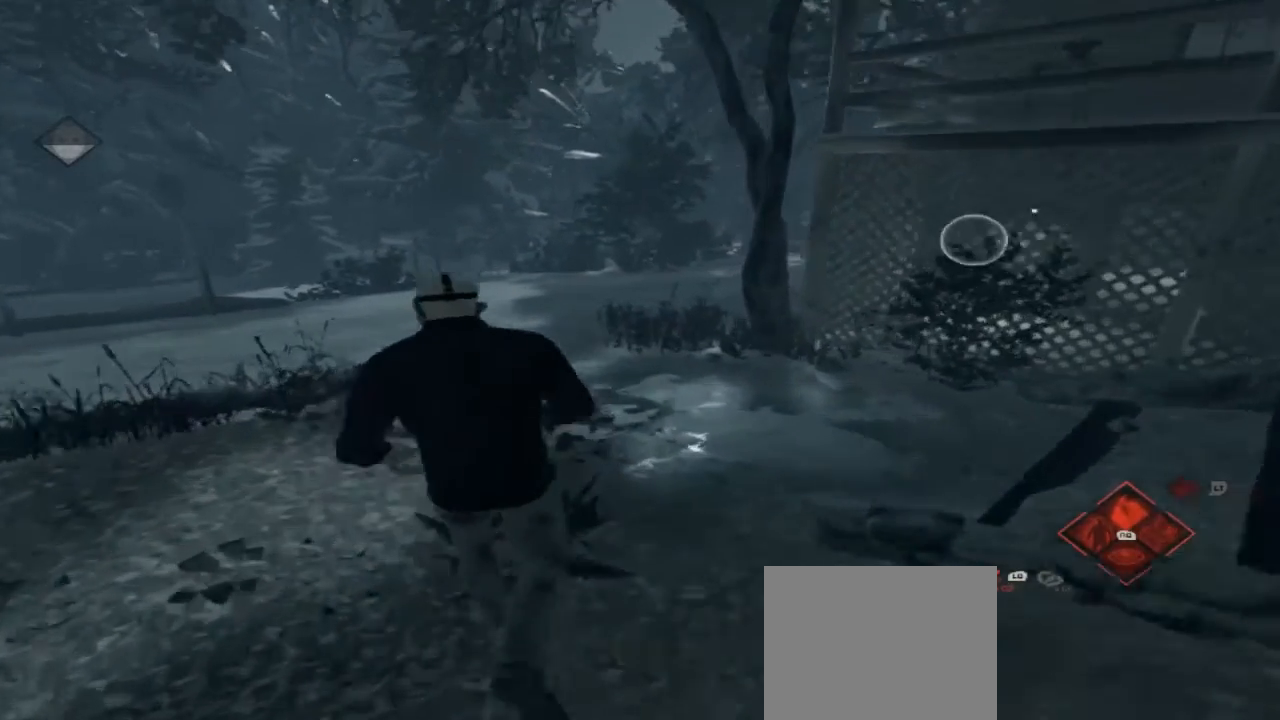
{"buttons": [], "left_stick": "up-left", "right_stick": "center", "events": []}
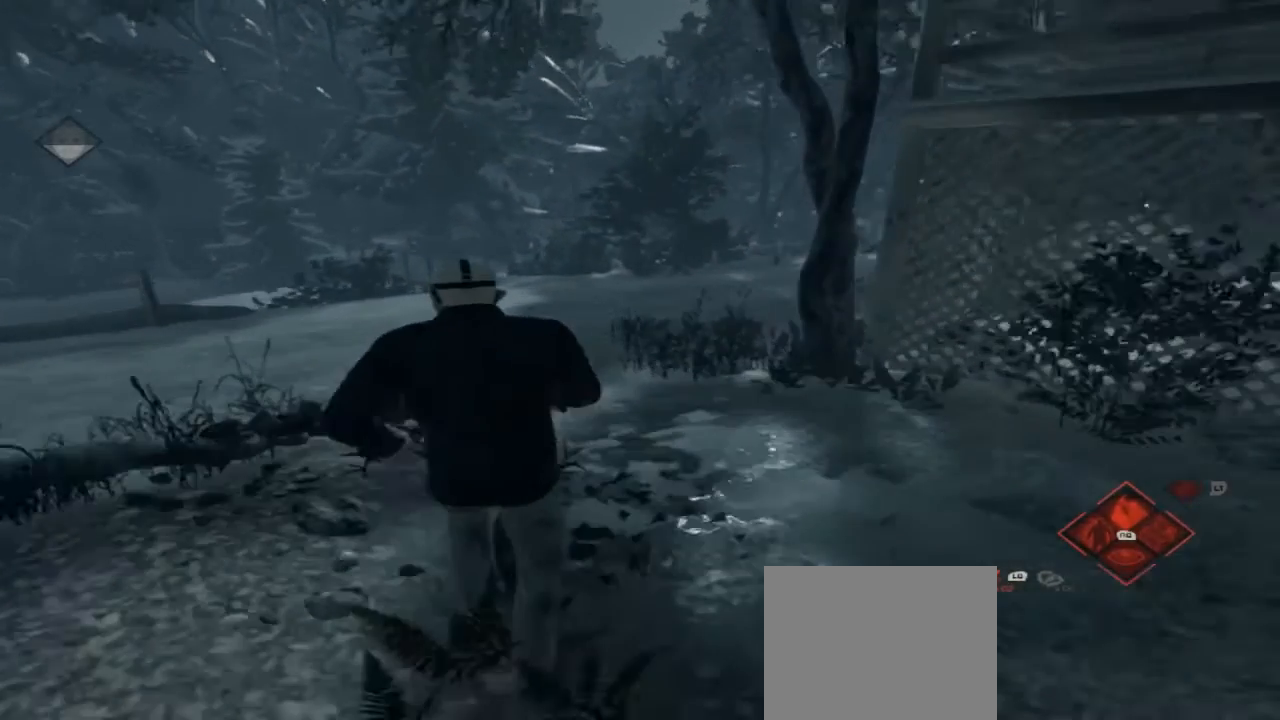
{"buttons": [], "left_stick": "up-left", "right_stick": "center", "events": []}
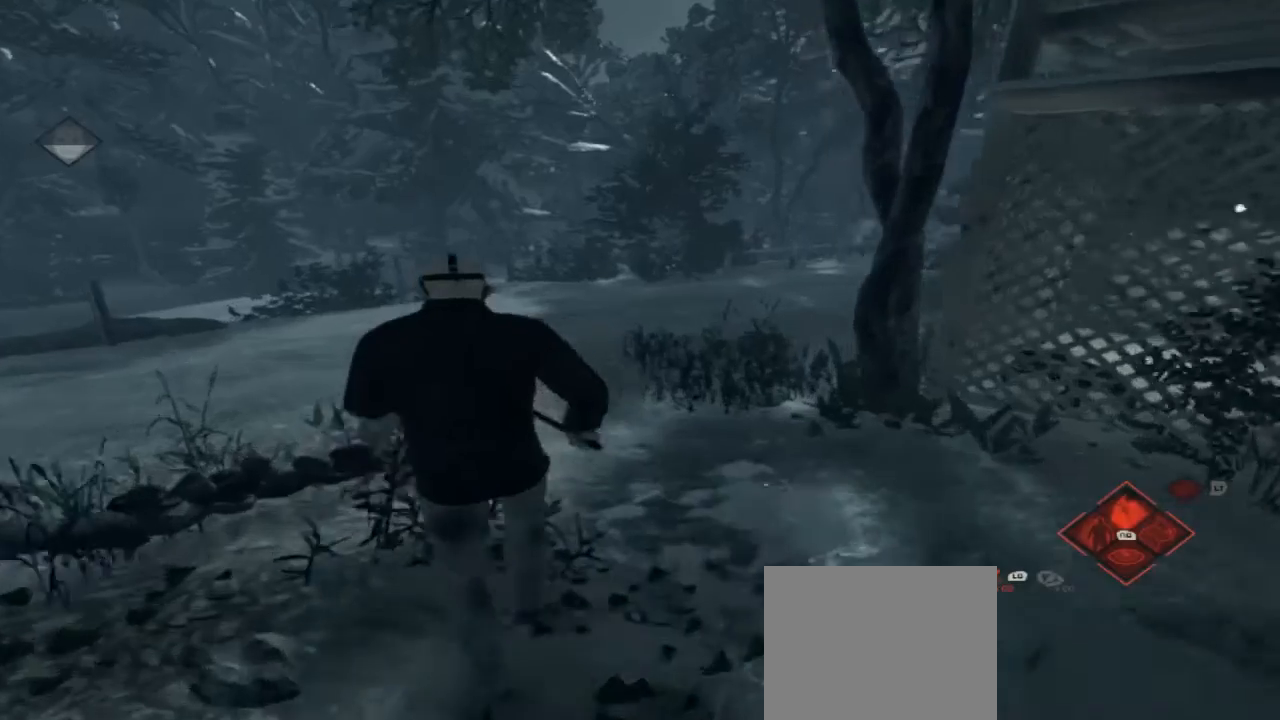
{"buttons": [], "left_stick": "up-left", "right_stick": "center", "events": []}
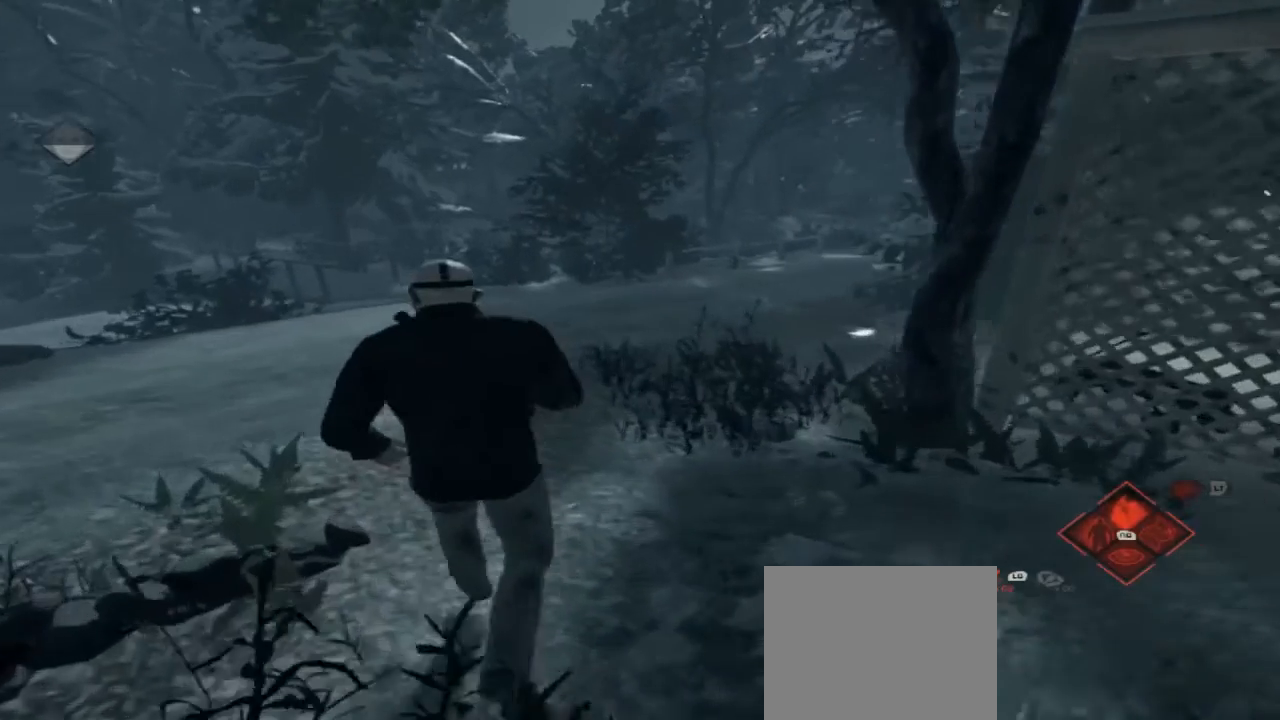
{"buttons": [], "left_stick": "up-left", "right_stick": "center", "events": [[400, "right_stick", "right"], [500, "right_stick", "center"]]}
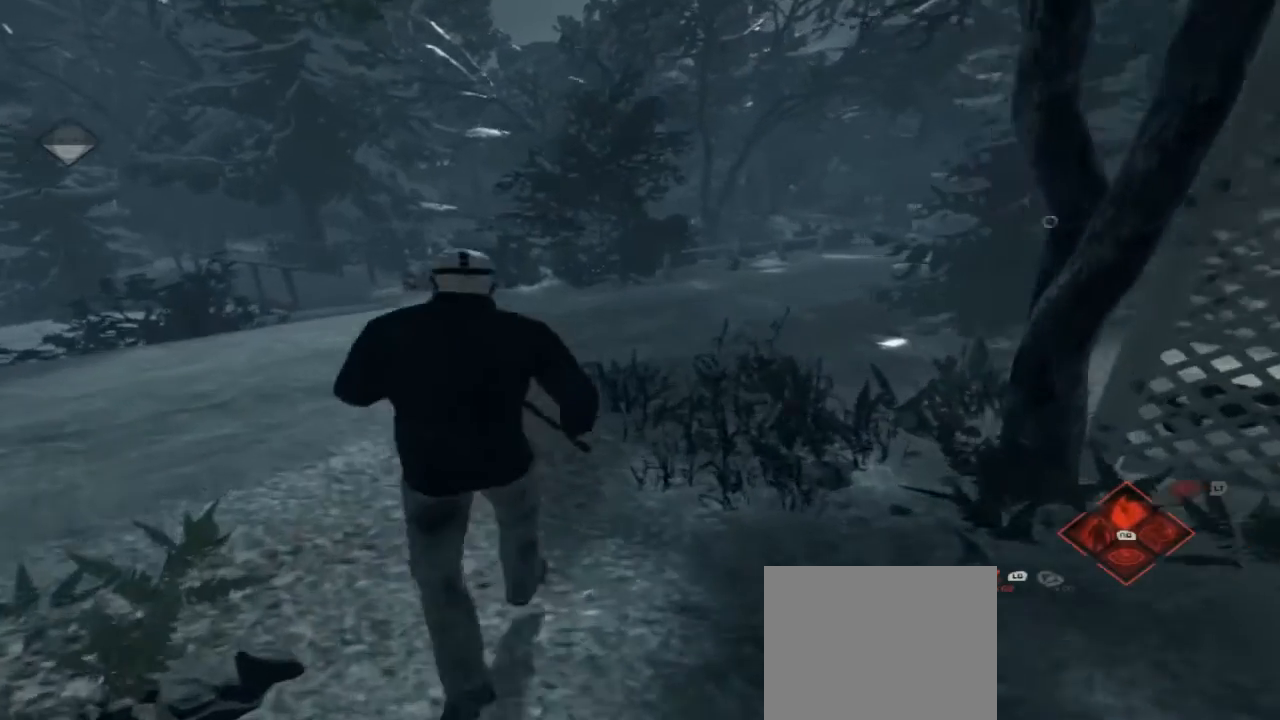
{"buttons": [], "left_stick": "up-left", "right_stick": "center", "events": [[333, "A", "down"], [467, "A", "up"]]}
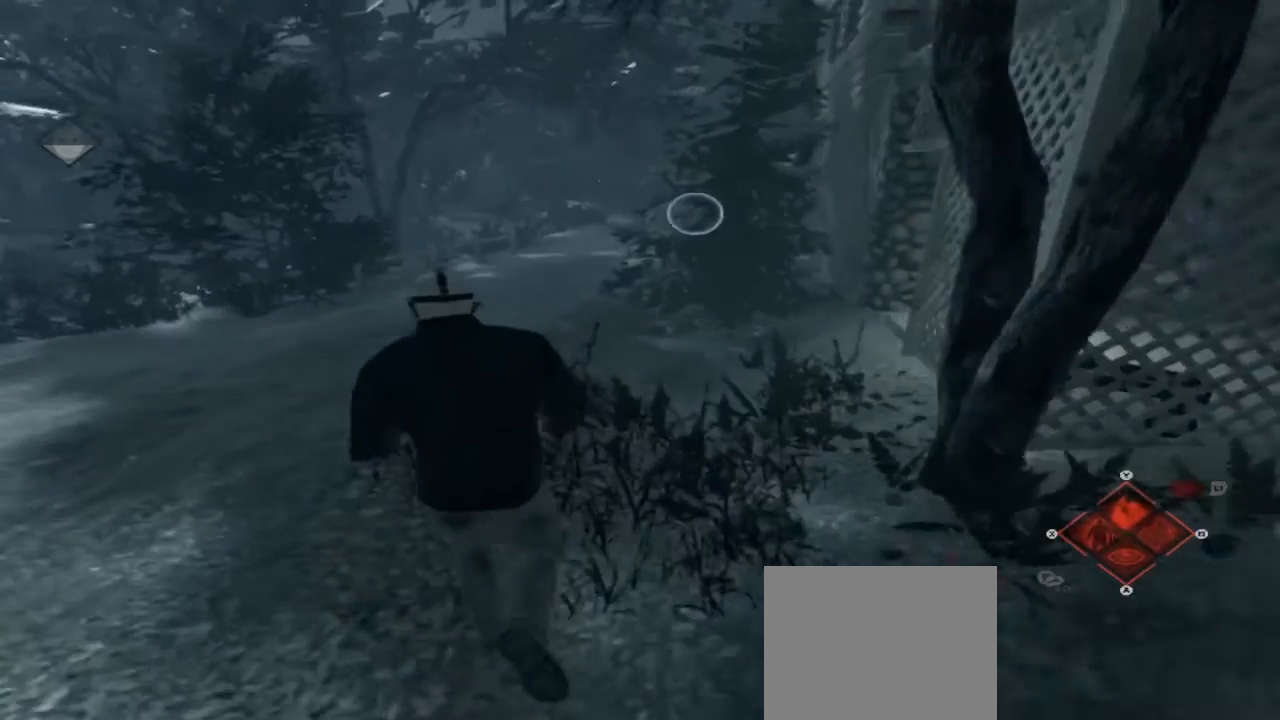
{"buttons": [], "left_stick": "up-left", "right_stick": "center", "events": []}
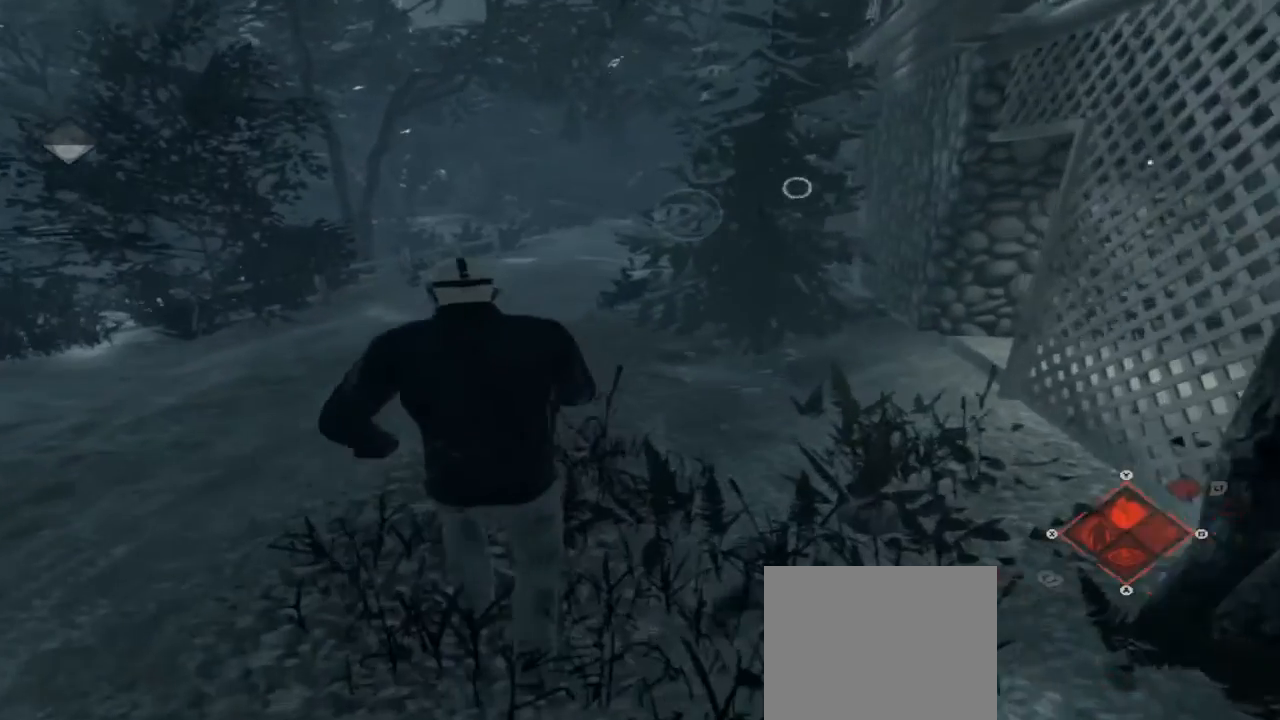
{"buttons": [], "left_stick": "up-left", "right_stick": "center", "events": []}
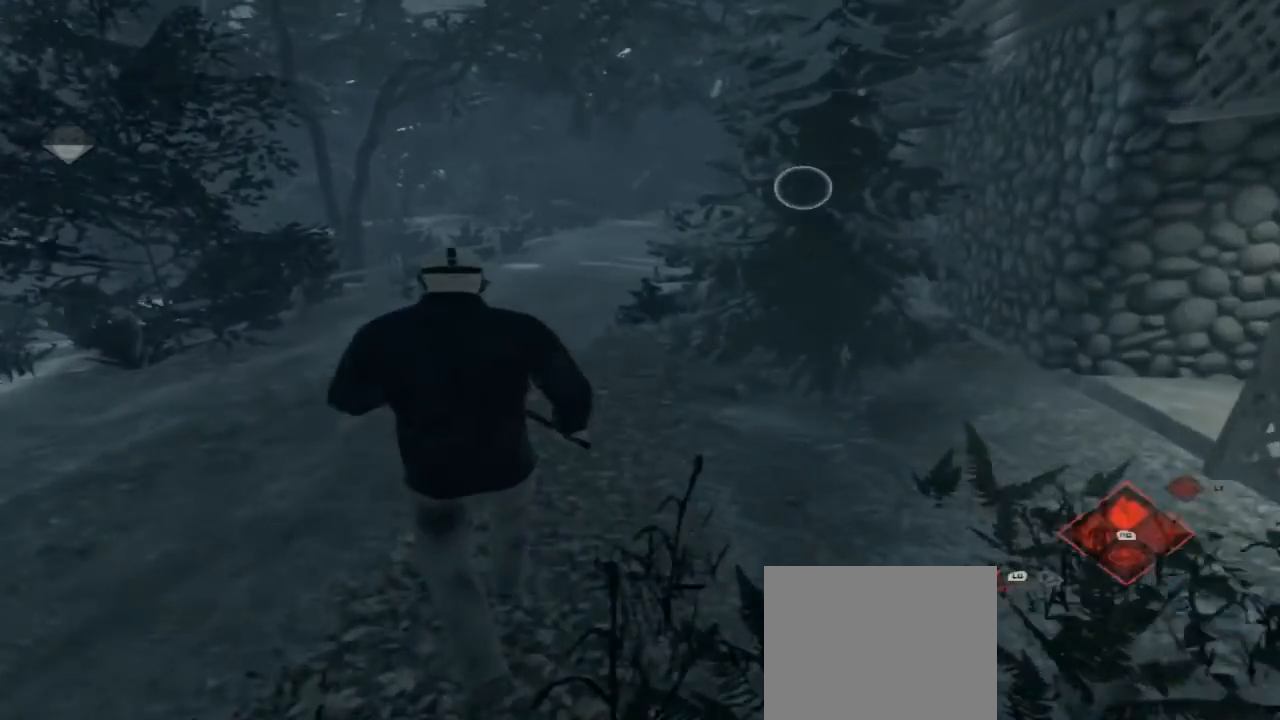
{"buttons": [], "left_stick": "up-left", "right_stick": "center", "events": []}
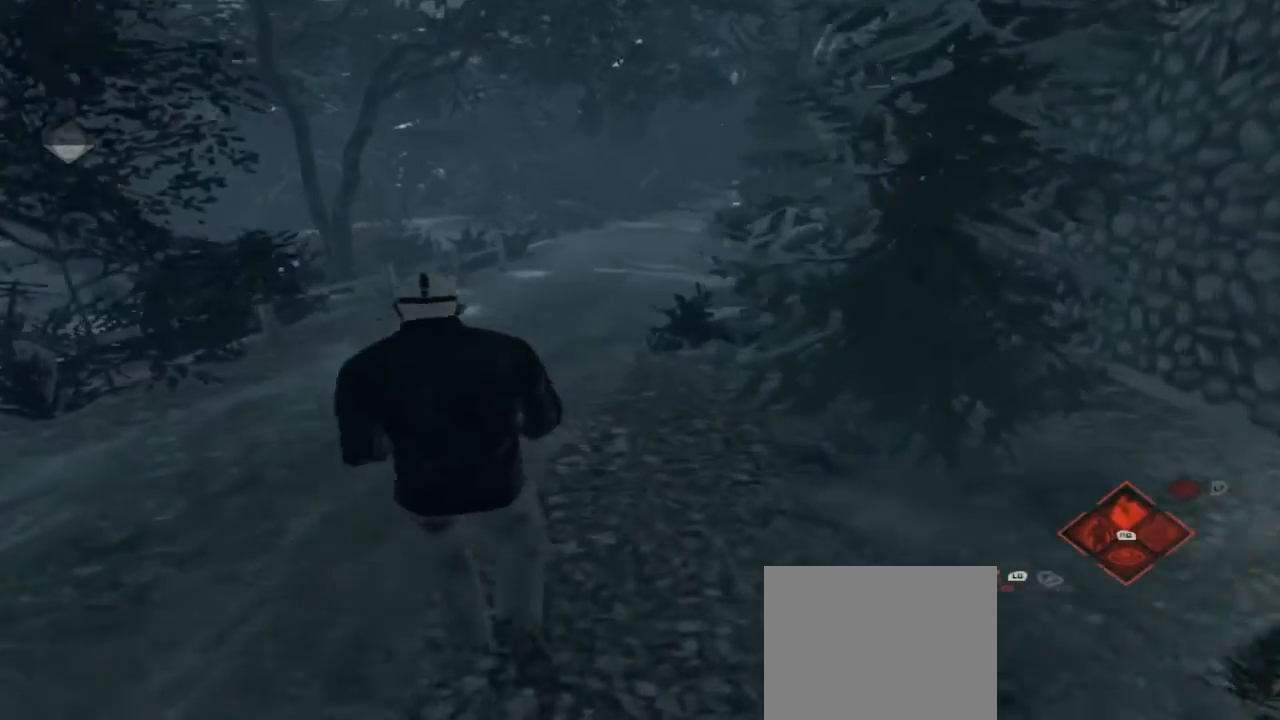
{"buttons": [], "left_stick": "up-left", "right_stick": "center", "events": []}
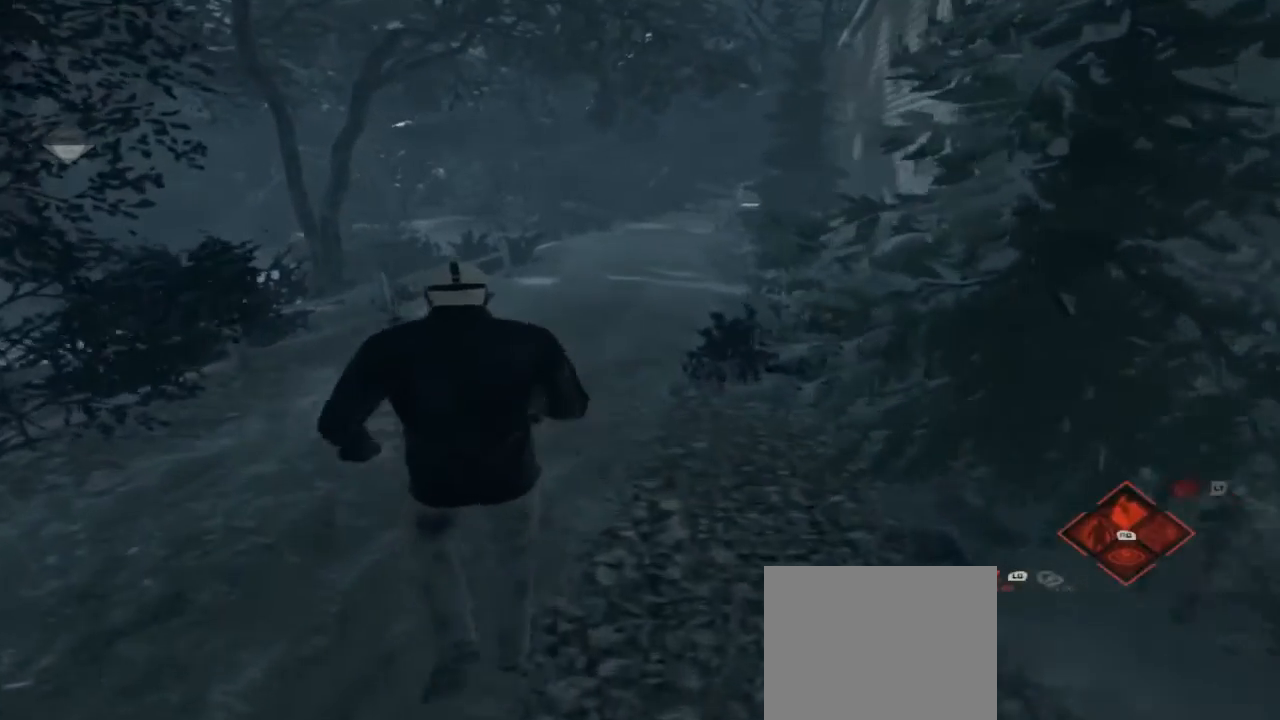
{"buttons": [], "left_stick": "up-left", "right_stick": "center", "events": [[233, "right_stick", "right"], [433, "right_stick", "center"]]}
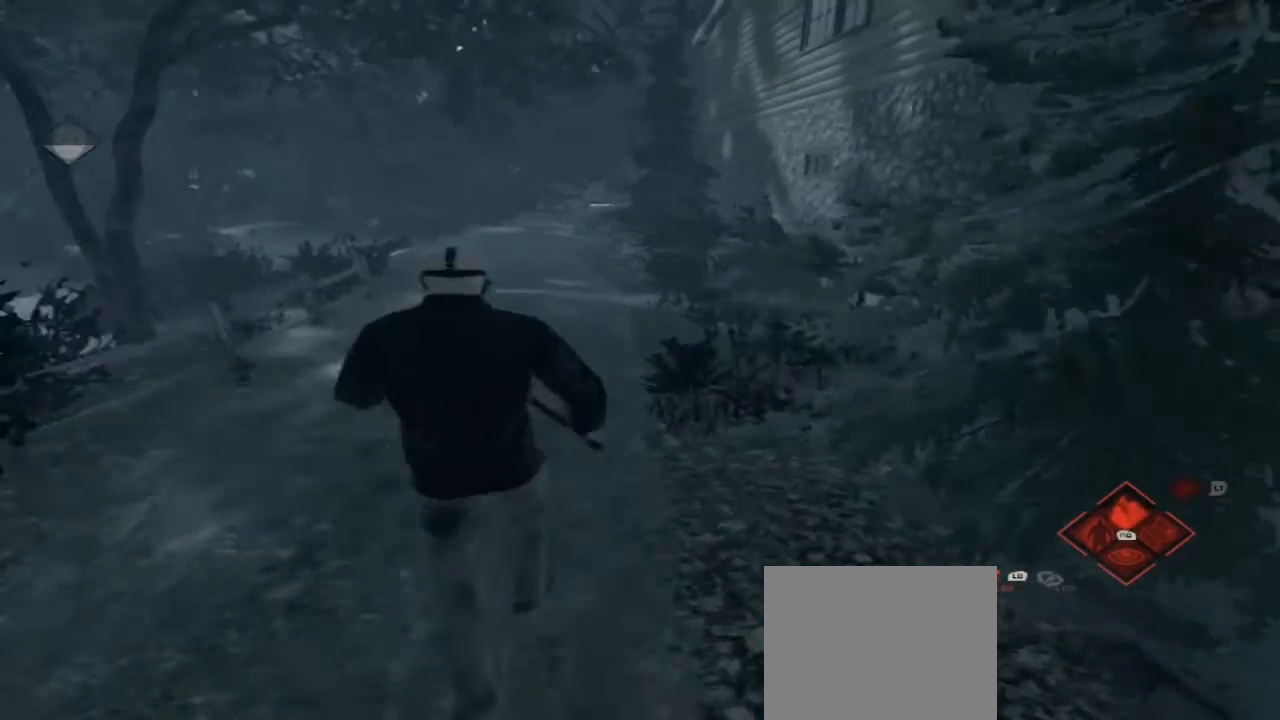
{"buttons": [], "left_stick": "up-left", "right_stick": "center", "events": []}